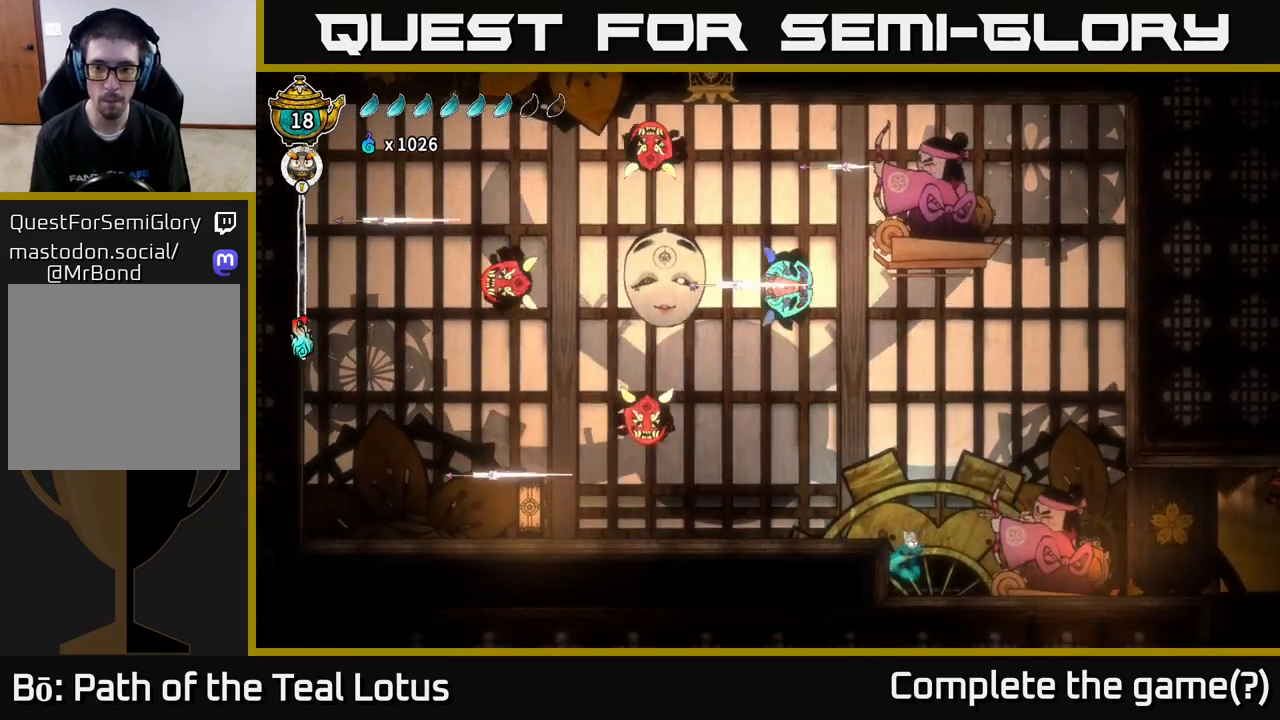
Gameplay with a controller (Xbox layout); each line is a JSON object with the inputs held at the frame after it. "events" lists button and stick changes between this image and that frame as [ms after this image, input, new state], when the widget could be followed in between.
{"buttons": ["X"], "left_stick": "center", "right_stick": "center", "events": [[33, "X", "down"], [167, "X", "up"], [283, "X", "down"], [300, "left_stick", "up-right"], [333, "A", "up"], [400, "X", "up"], [417, "left_stick", "center"], [483, "X", "down"]]}
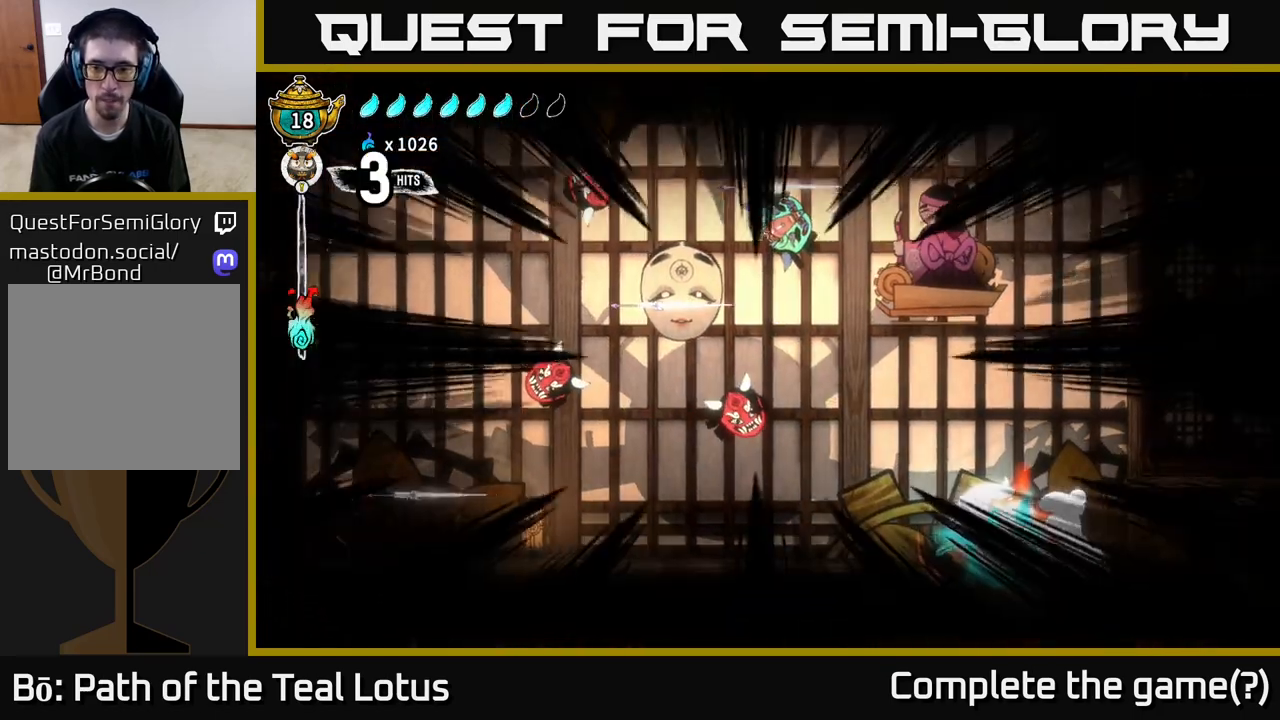
{"buttons": ["A"], "left_stick": "right", "right_stick": "center", "events": [[33, "A", "down"], [67, "X", "up"], [167, "X", "down"], [200, "A", "up"], [267, "X", "up"], [267, "left_stick", "right"], [350, "X", "down"], [400, "A", "down"], [417, "X", "up"]]}
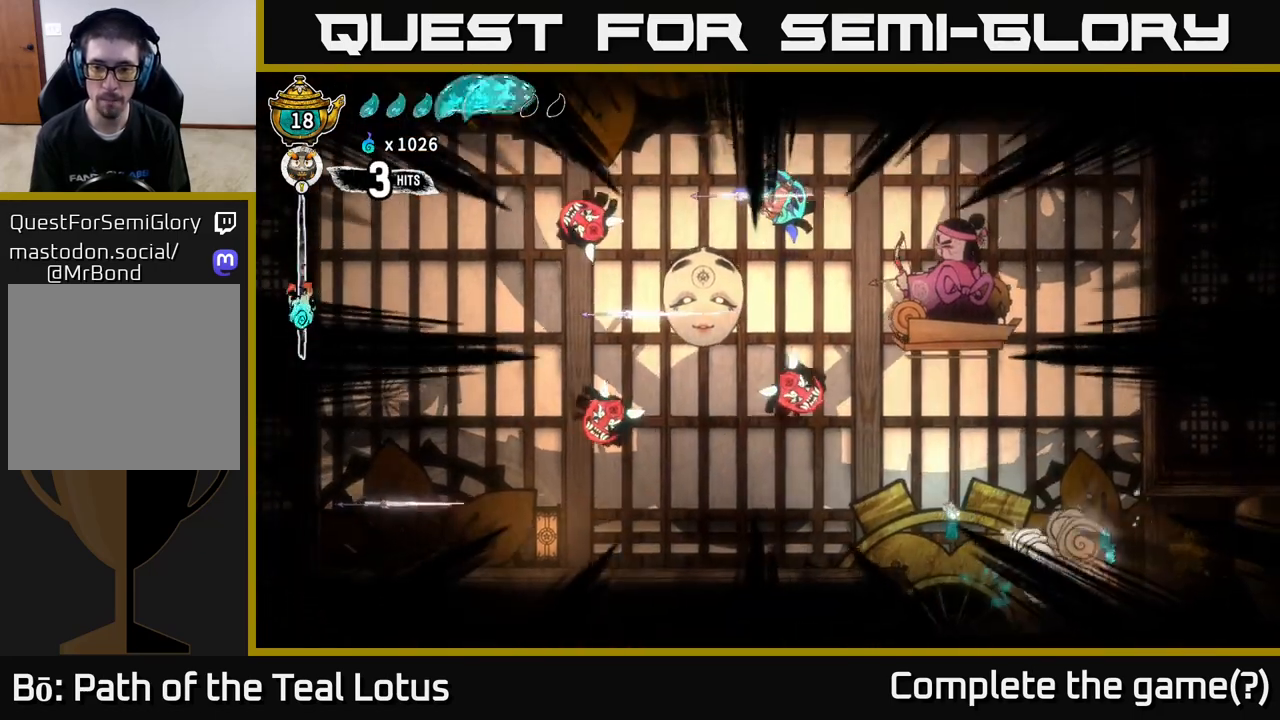
{"buttons": [], "left_stick": "up-right", "right_stick": "center", "events": [[100, "A", "up"], [217, "X", "down"], [250, "A", "down"], [283, "X", "up"], [433, "A", "up"], [433, "left_stick", "up-right"]]}
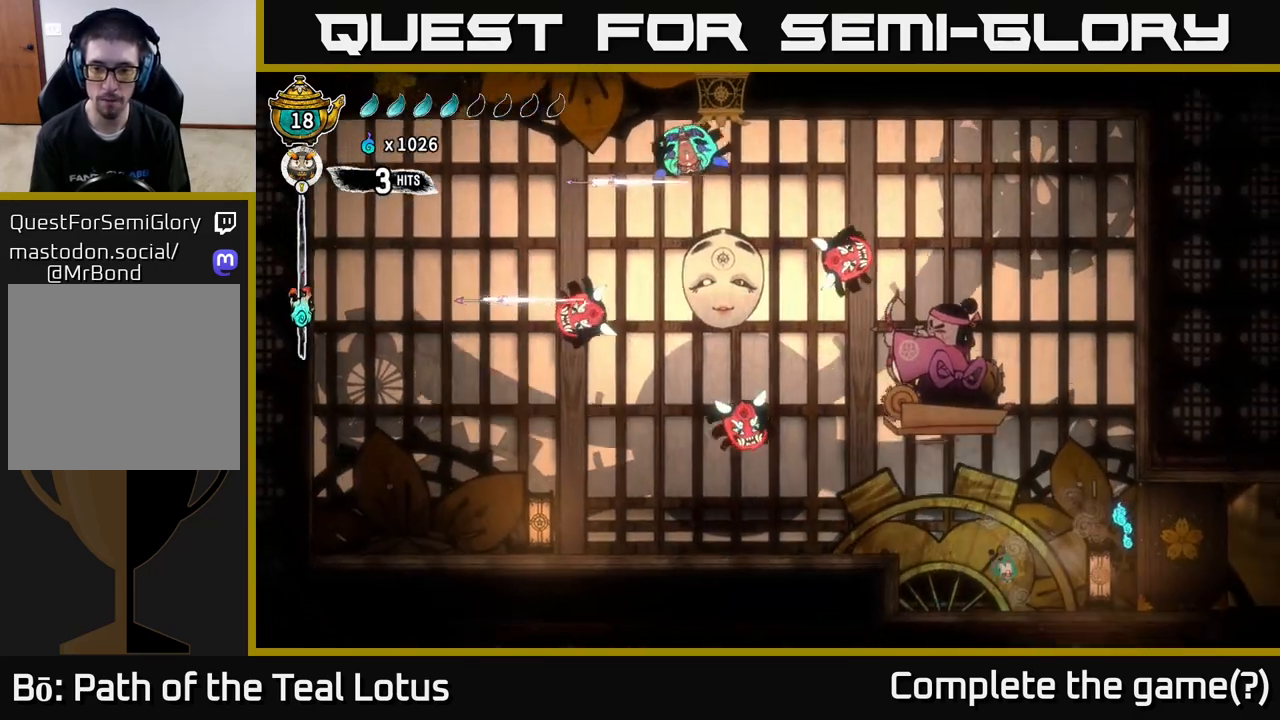
{"buttons": ["A"], "left_stick": "center", "right_stick": "center", "events": [[33, "left_stick", "right"], [200, "A", "down"], [300, "left_stick", "left"], [367, "X", "down"], [417, "left_stick", "center"], [467, "X", "up"]]}
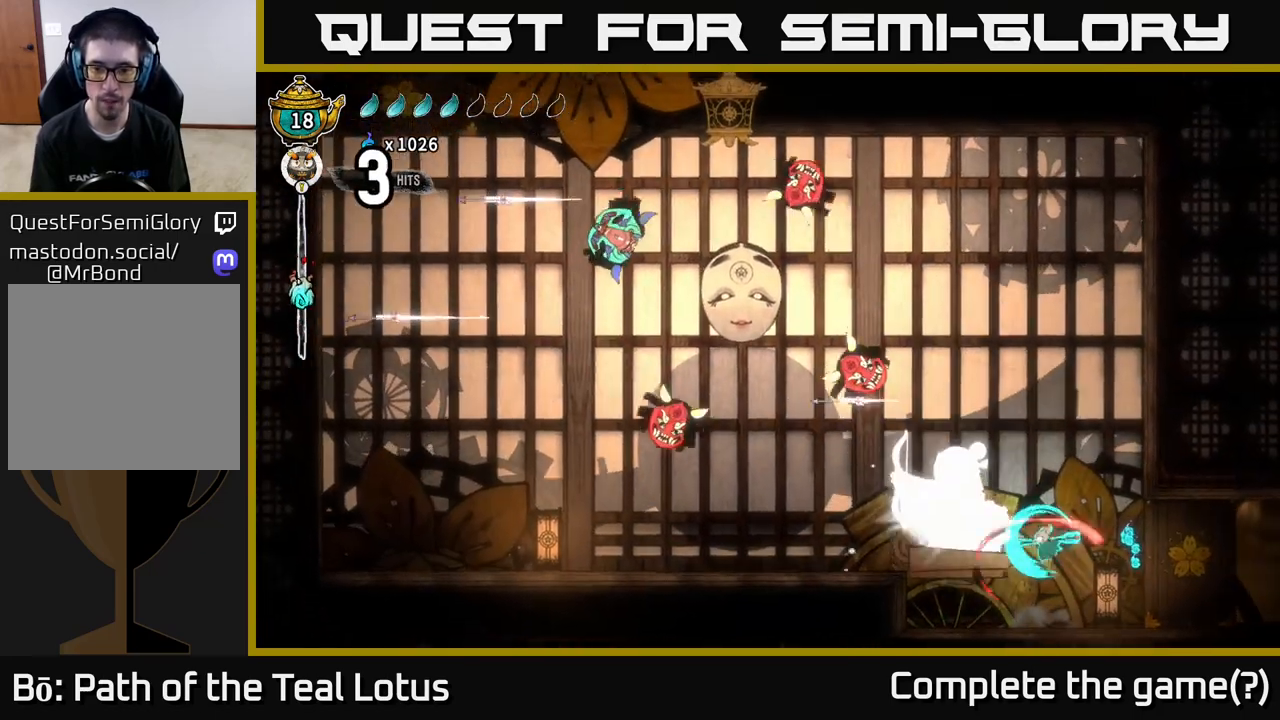
{"buttons": [], "left_stick": "left", "right_stick": "center", "events": [[83, "A", "up"], [117, "left_stick", "left"], [200, "X", "down"], [333, "X", "up"]]}
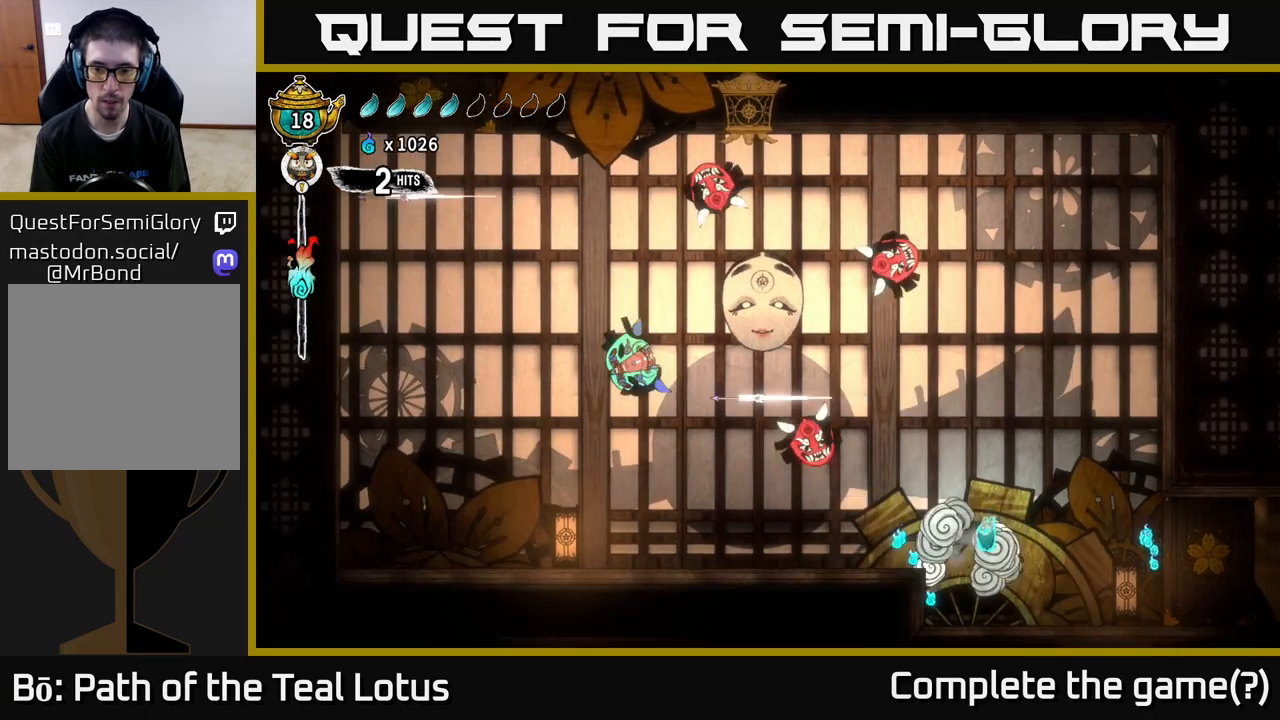
{"buttons": [], "left_stick": "left", "right_stick": "center", "events": [[300, "A", "down"], [467, "A", "up"]]}
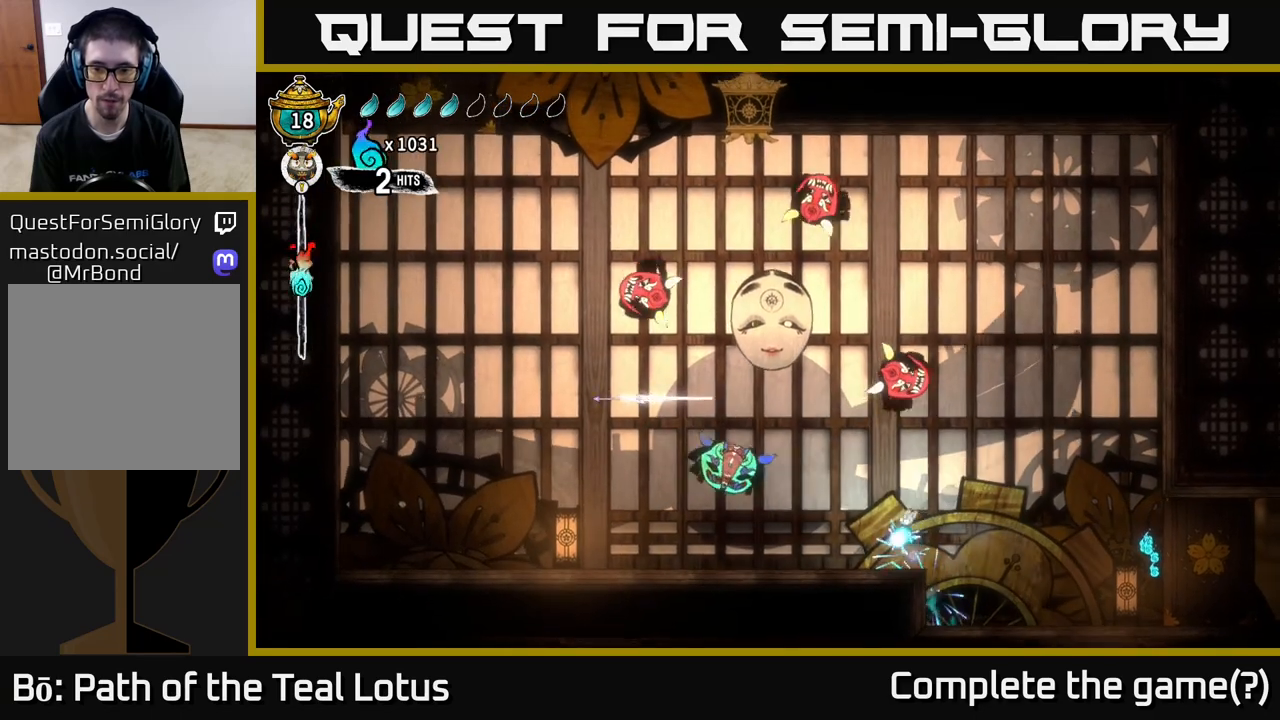
{"buttons": ["A", "R2"], "left_stick": "right", "right_stick": "center", "events": [[183, "left_stick", "center"], [233, "left_stick", "right"], [417, "R2", "down"], [500, "A", "down"]]}
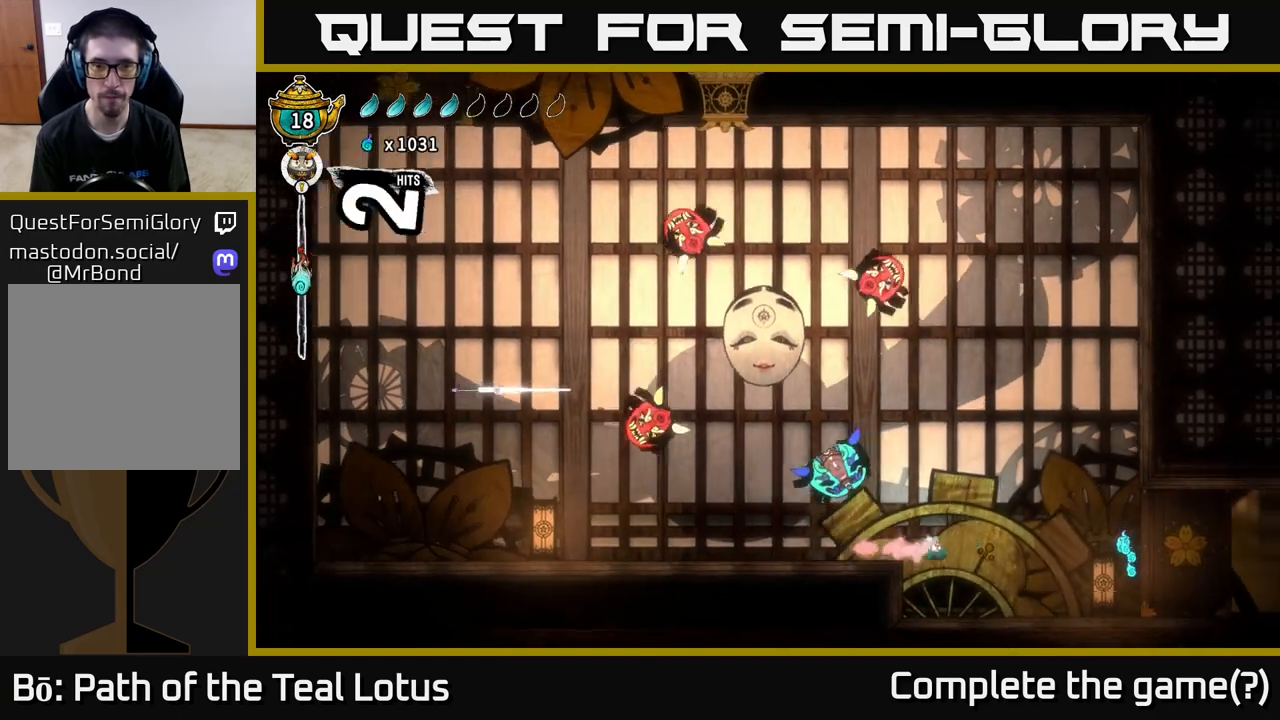
{"buttons": [], "left_stick": "center", "right_stick": "center", "events": [[117, "A", "up"], [117, "R2", "up"], [483, "left_stick", "center"]]}
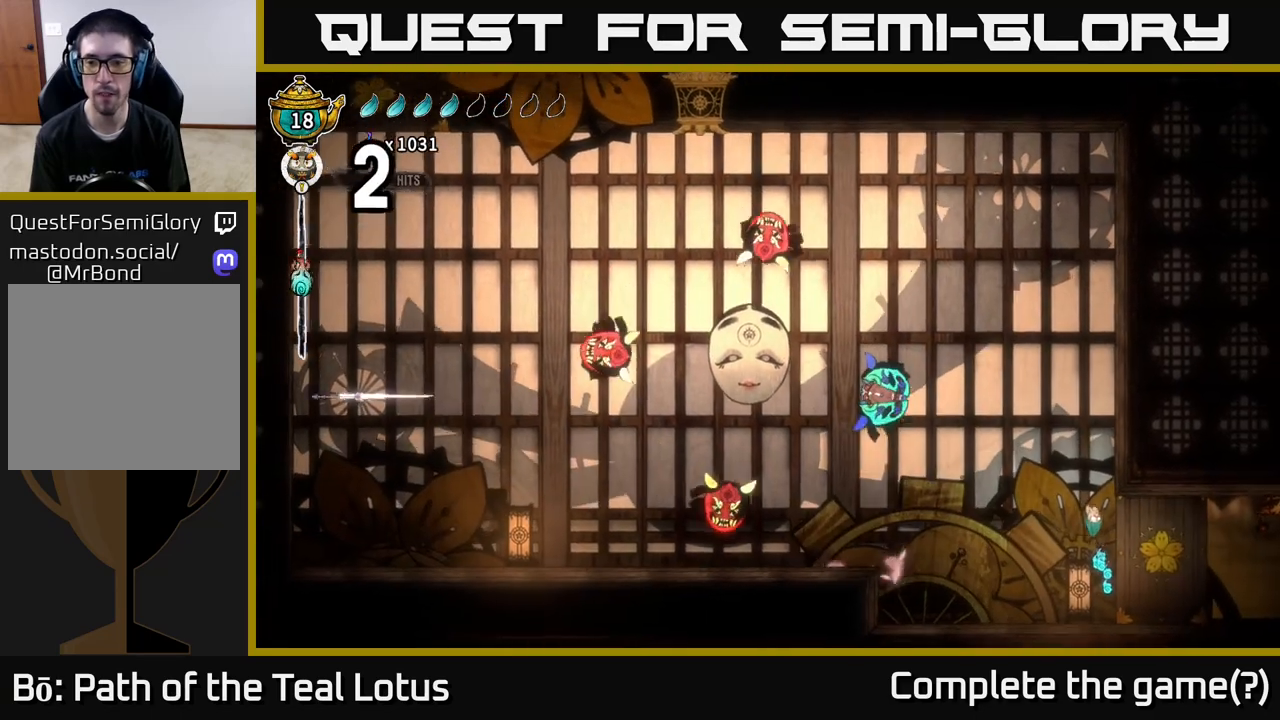
{"buttons": ["L2"], "left_stick": "center", "right_stick": "center", "events": [[167, "left_stick", "right"], [300, "left_stick", "center"], [417, "L2", "down"]]}
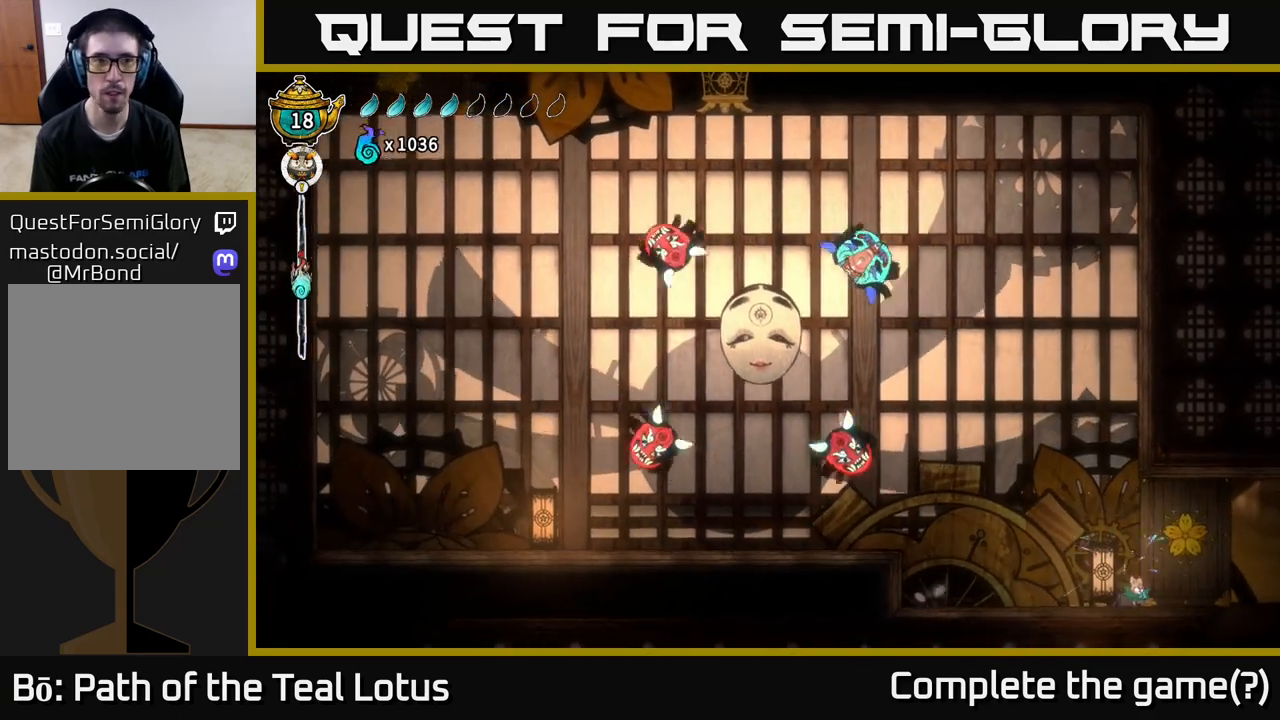
{"buttons": ["L2"], "left_stick": "center", "right_stick": "center", "events": []}
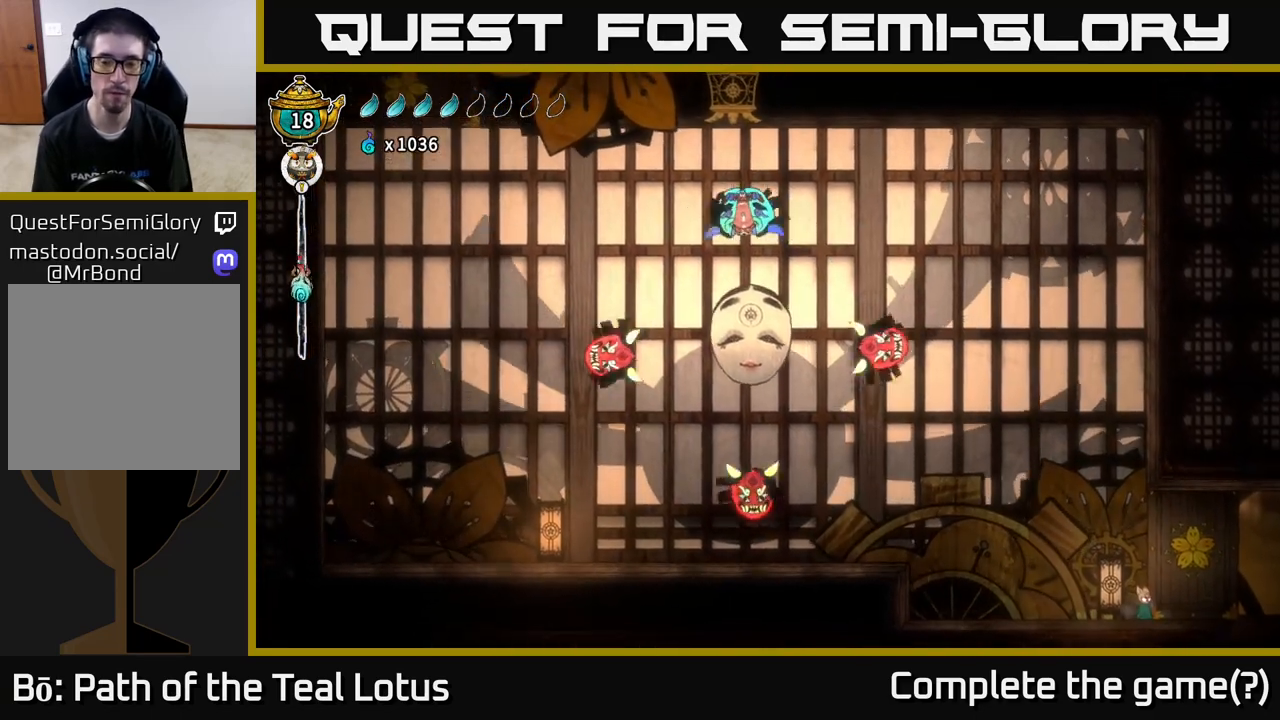
{"buttons": ["L2"], "left_stick": "center", "right_stick": "center", "events": []}
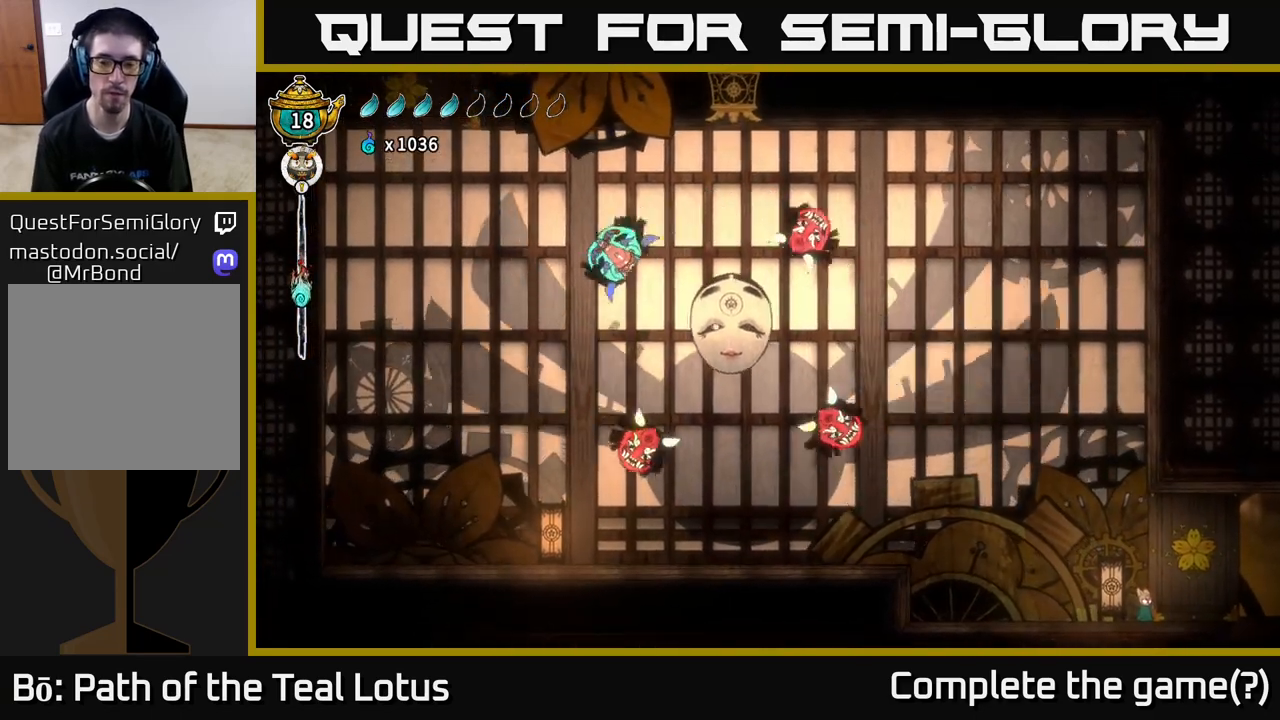
{"buttons": ["L2"], "left_stick": "center", "right_stick": "center", "events": [[17, "L2", "up"], [100, "L2", "down"]]}
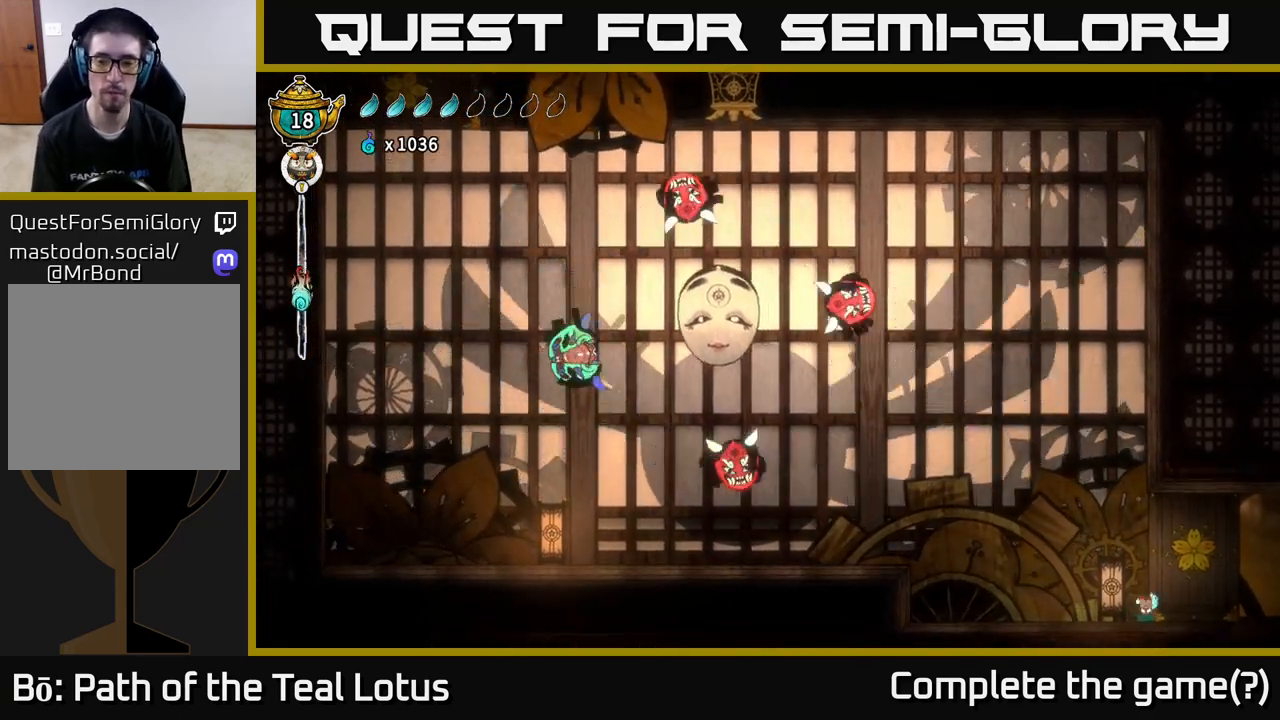
{"buttons": ["L2"], "left_stick": "center", "right_stick": "center", "events": []}
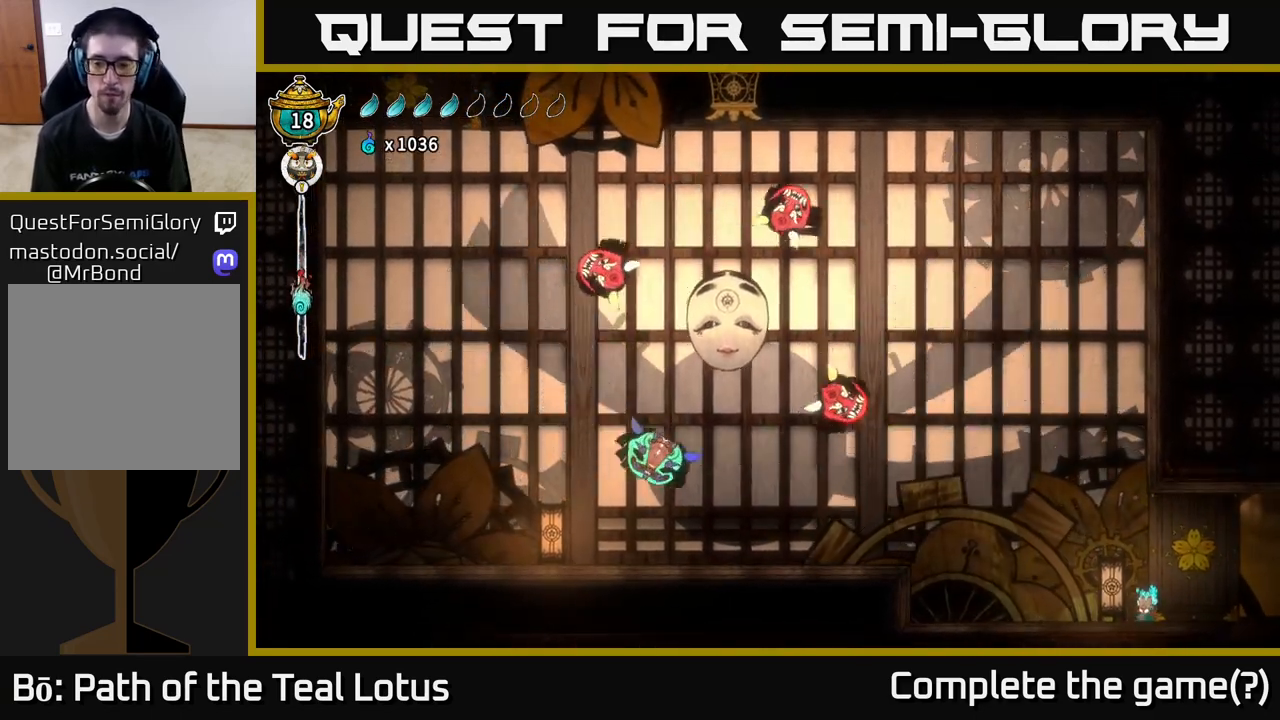
{"buttons": ["L2"], "left_stick": "center", "right_stick": "center", "events": []}
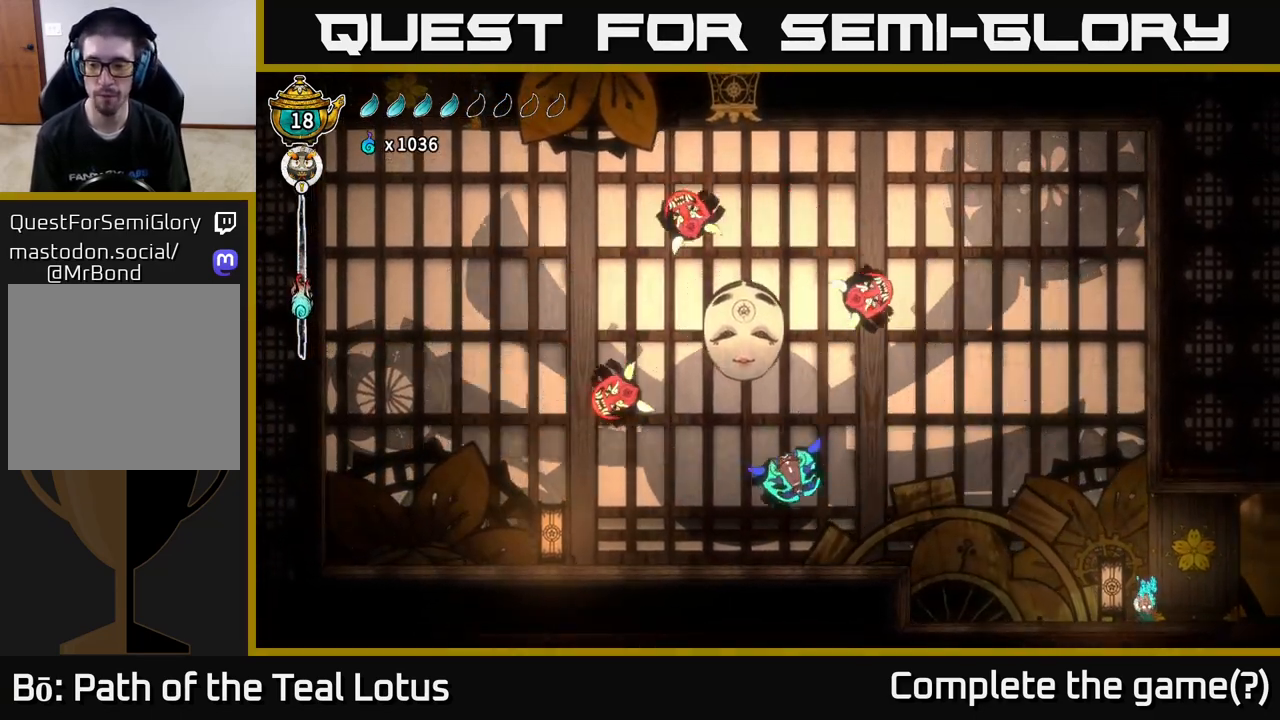
{"buttons": ["L2"], "left_stick": "center", "right_stick": "center", "events": []}
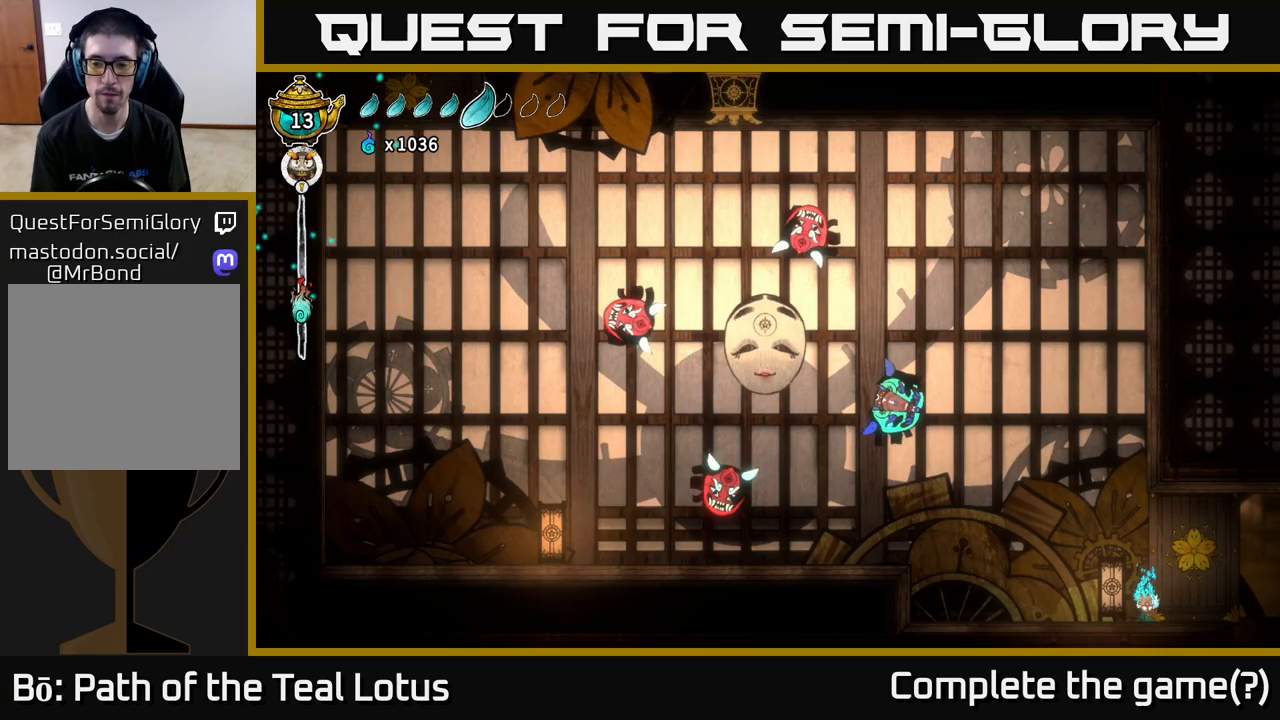
{"buttons": ["L2"], "left_stick": "center", "right_stick": "center", "events": []}
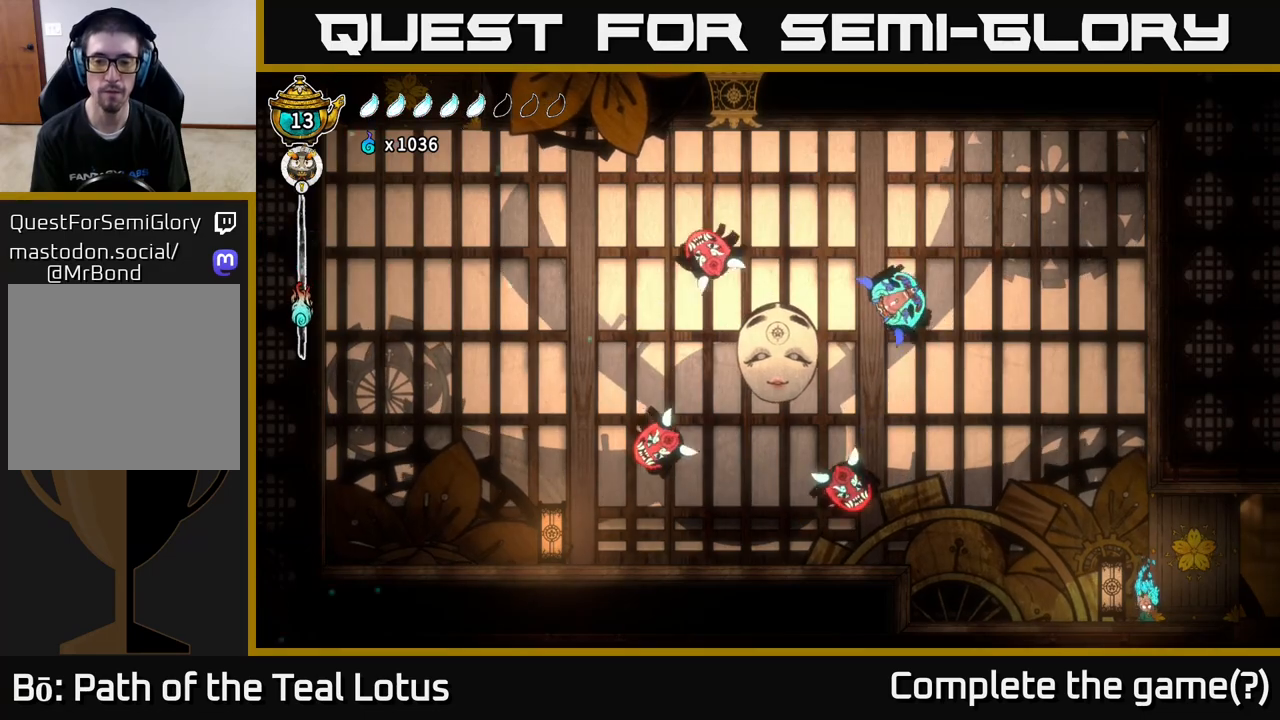
{"buttons": ["L2"], "left_stick": "center", "right_stick": "center", "events": []}
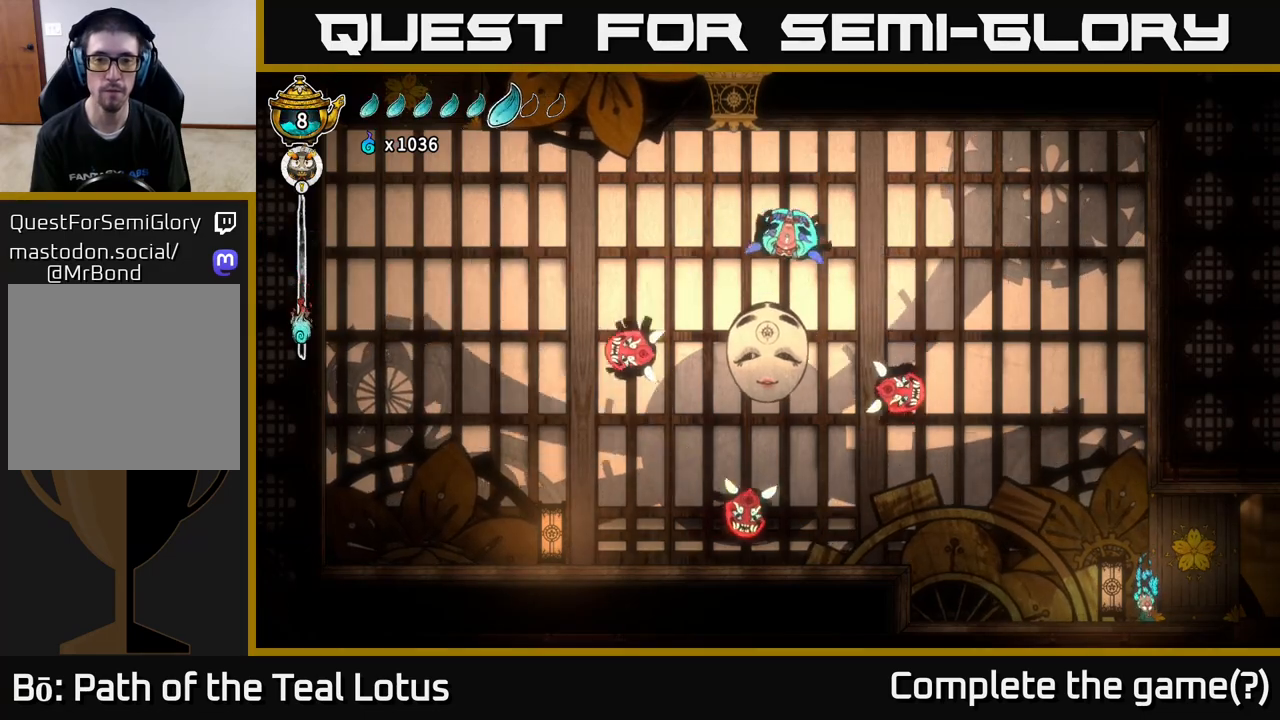
{"buttons": ["L2"], "left_stick": "center", "right_stick": "center", "events": []}
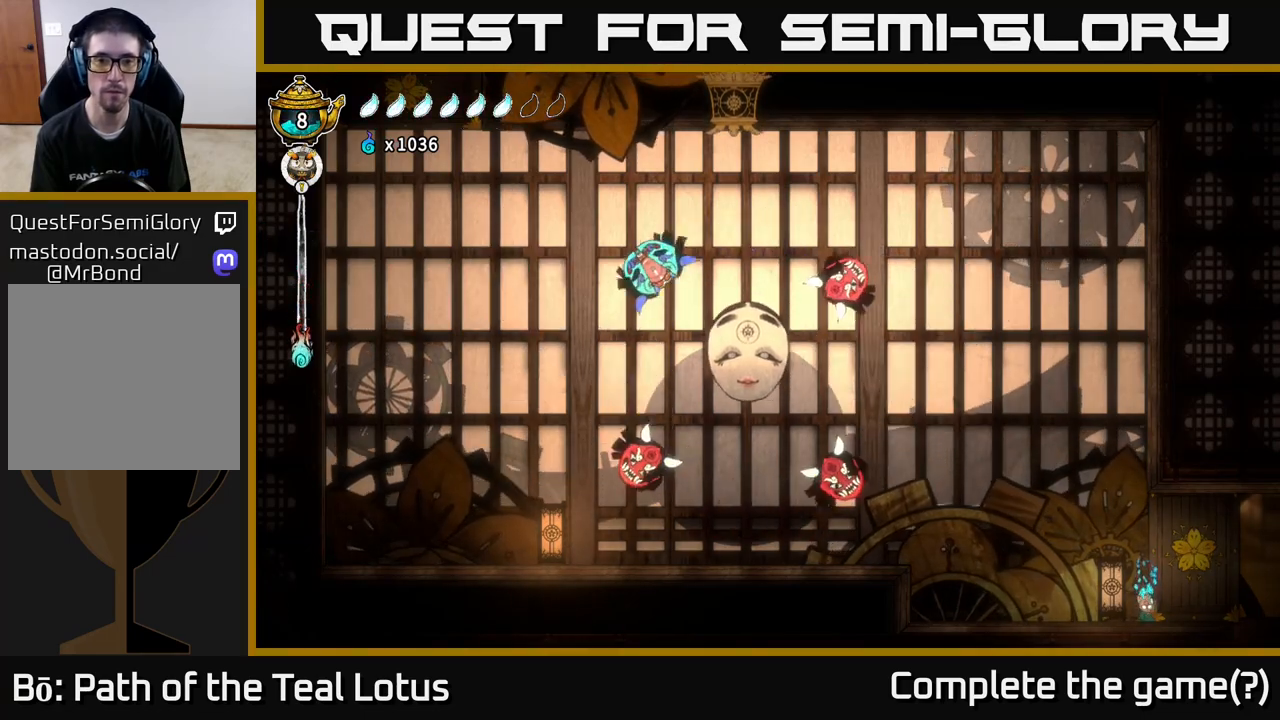
{"buttons": [], "left_stick": "left", "right_stick": "center", "events": [[417, "L2", "up"], [450, "left_stick", "left"]]}
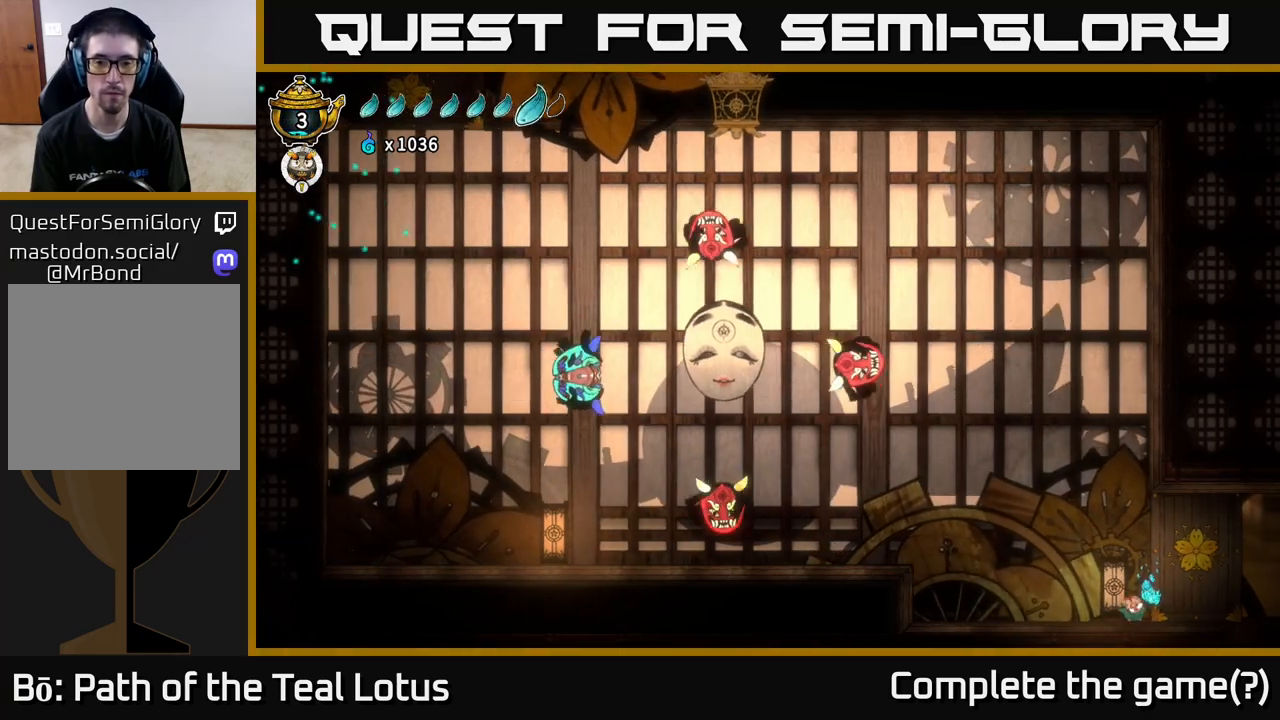
{"buttons": [], "left_stick": "left", "right_stick": "center", "events": [[67, "R2", "down"], [317, "A", "down"], [367, "R2", "up"], [500, "A", "up"]]}
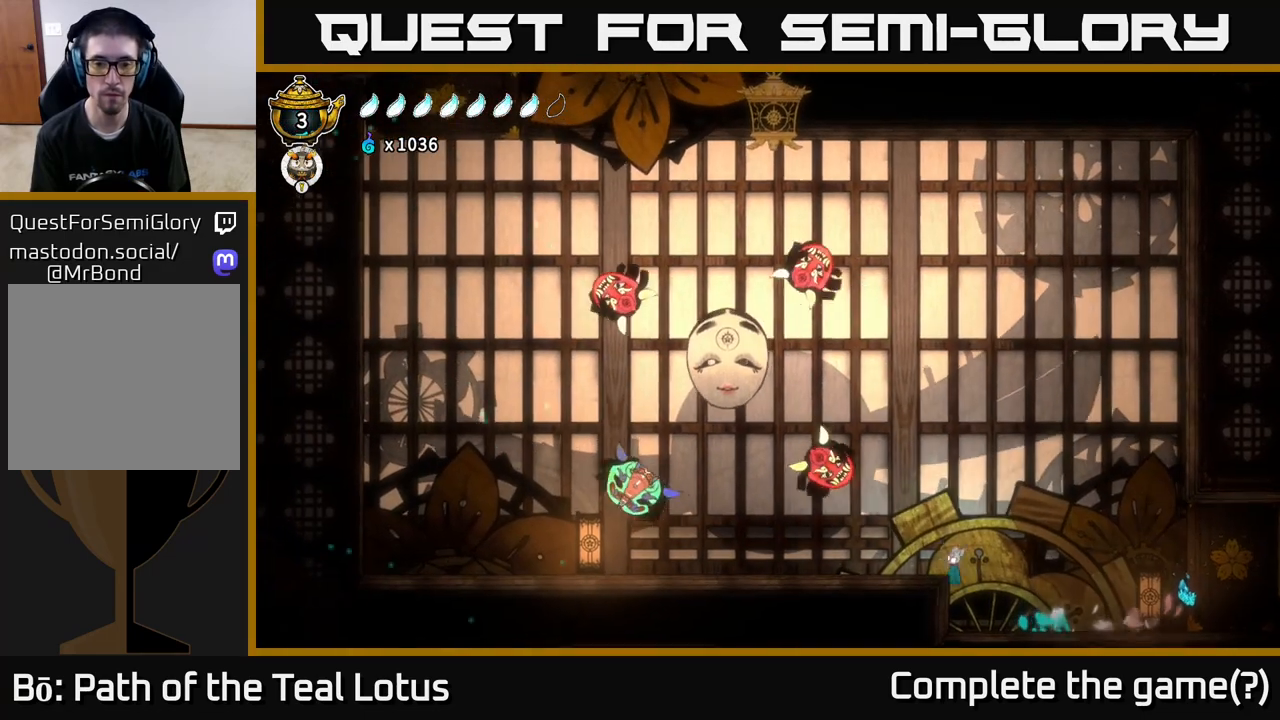
{"buttons": ["A"], "left_stick": "left", "right_stick": "center", "events": [[500, "A", "down"]]}
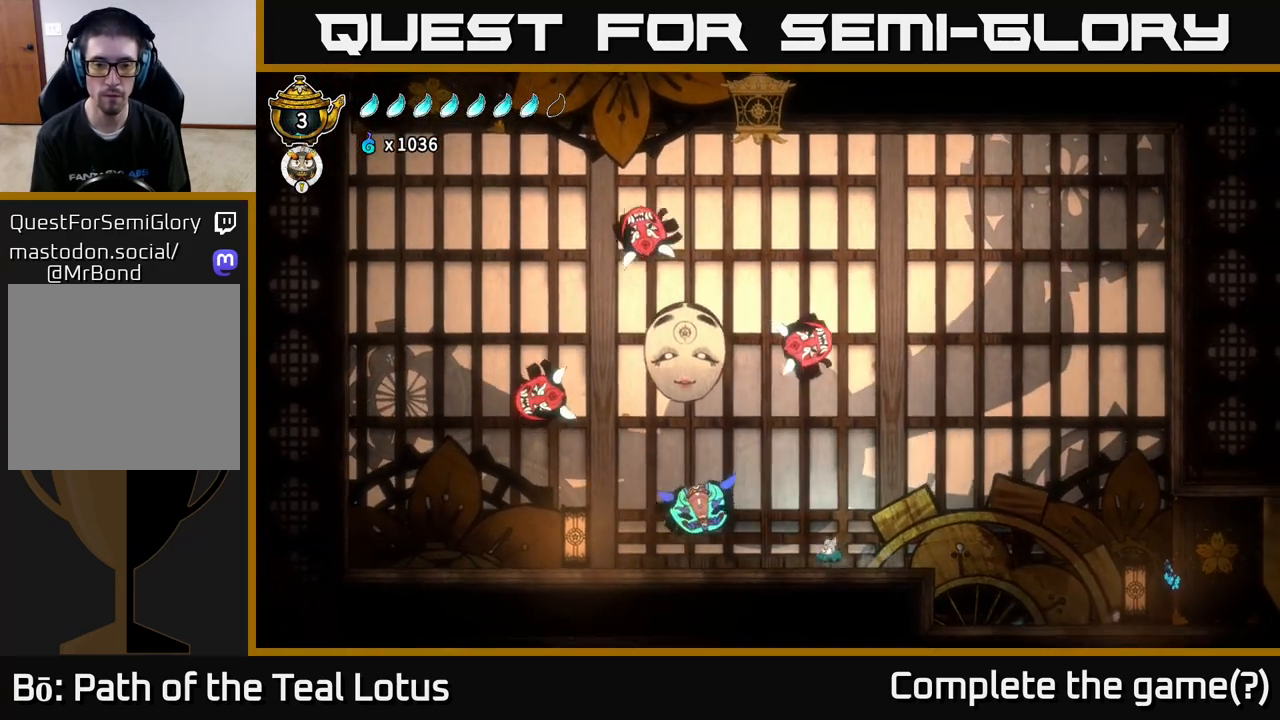
{"buttons": [], "left_stick": "left", "right_stick": "center", "events": [[33, "X", "down"], [117, "left_stick", "center"], [167, "X", "up"], [200, "A", "up"], [233, "left_stick", "left"]]}
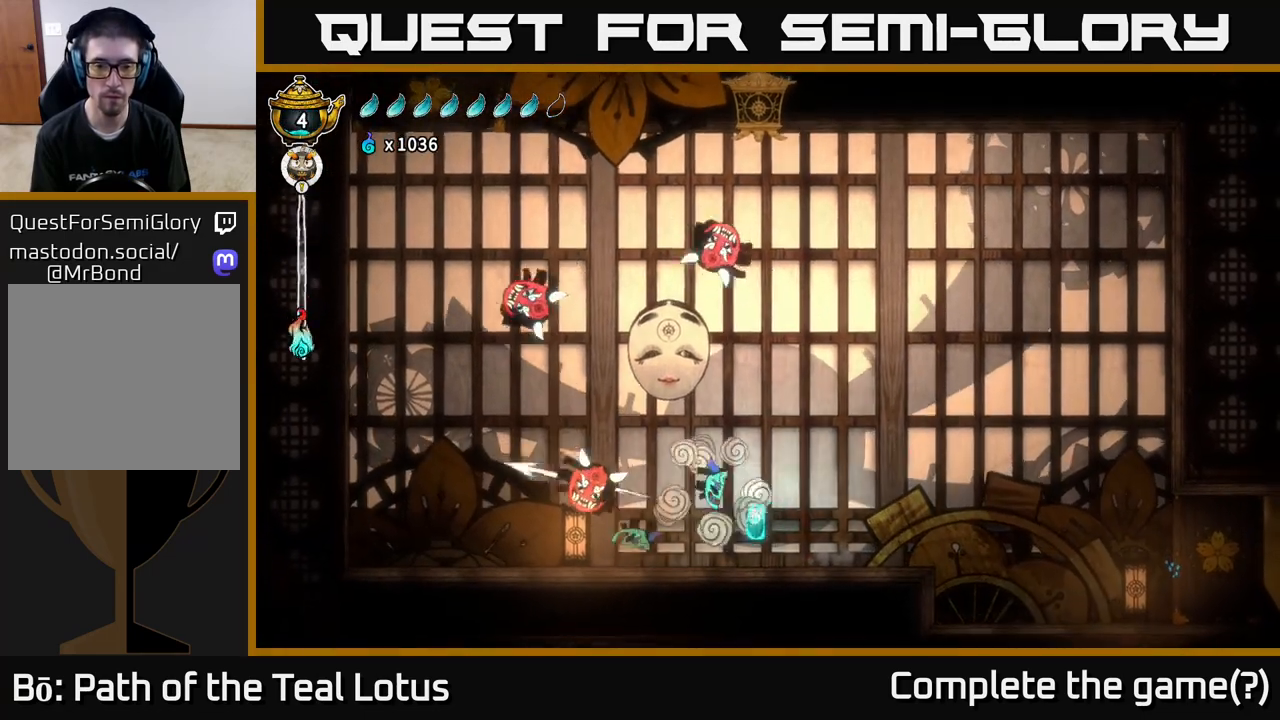
{"buttons": [], "left_stick": "center", "right_stick": "center", "events": [[183, "left_stick", "center"], [300, "R1", "down"], [417, "R1", "up"]]}
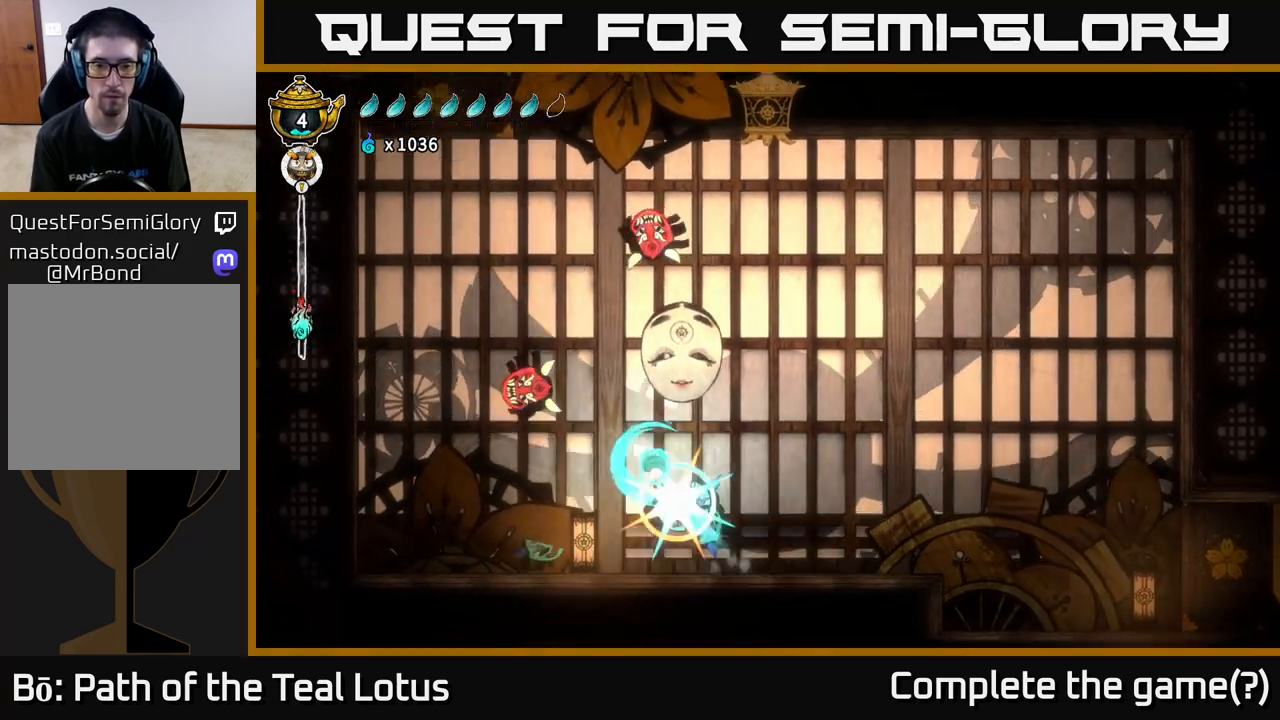
{"buttons": [], "left_stick": "center", "right_stick": "center", "events": [[350, "left_stick", "right"], [500, "left_stick", "center"]]}
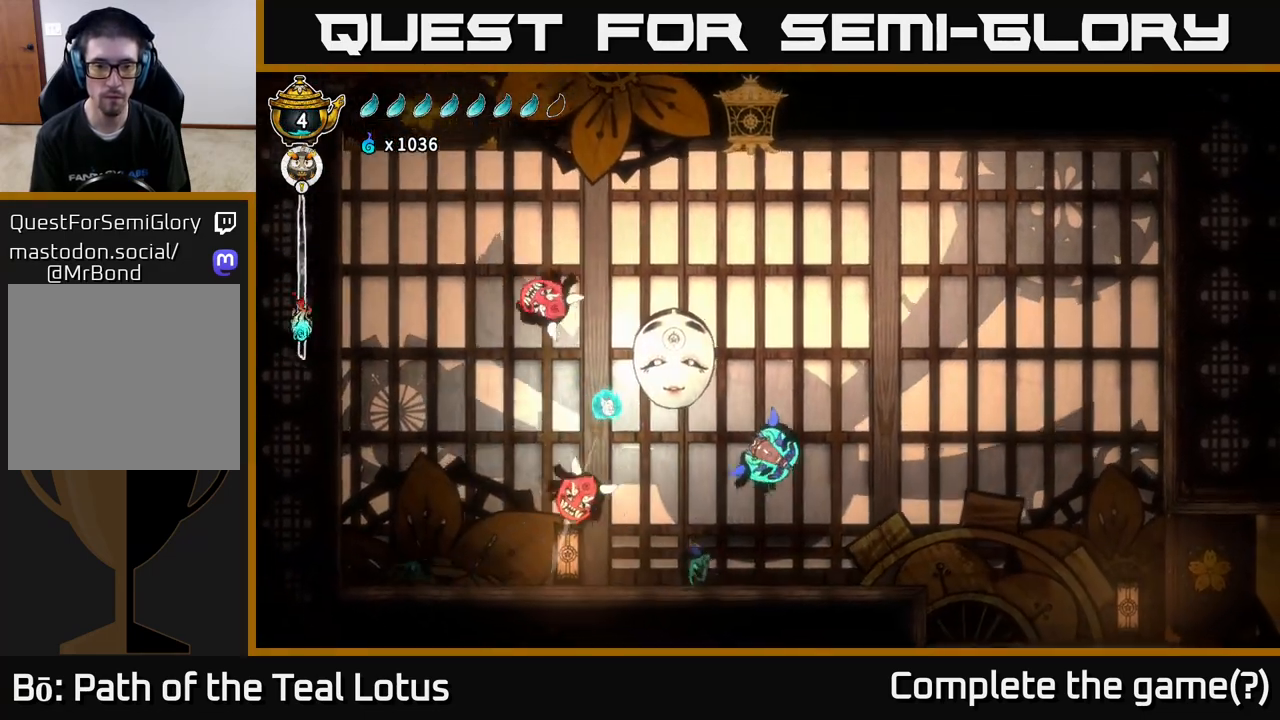
{"buttons": [], "left_stick": "center", "right_stick": "center", "events": [[33, "left_stick", "down-left"], [133, "R1", "down"], [150, "left_stick", "right"], [300, "left_stick", "center"], [333, "R1", "up"]]}
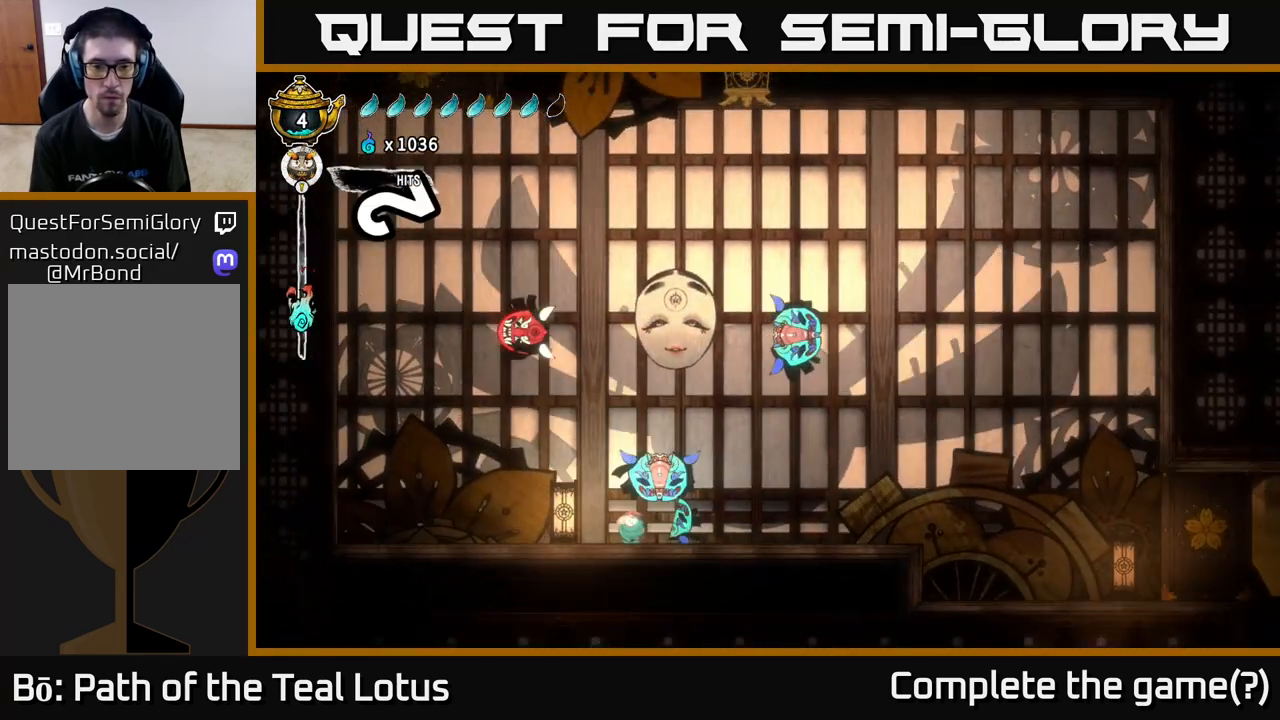
{"buttons": [], "left_stick": "up-right", "right_stick": "center", "events": [[83, "left_stick", "right"], [100, "X", "down"], [250, "A", "down"], [283, "X", "up"], [300, "A", "up"], [400, "left_stick", "up-right"]]}
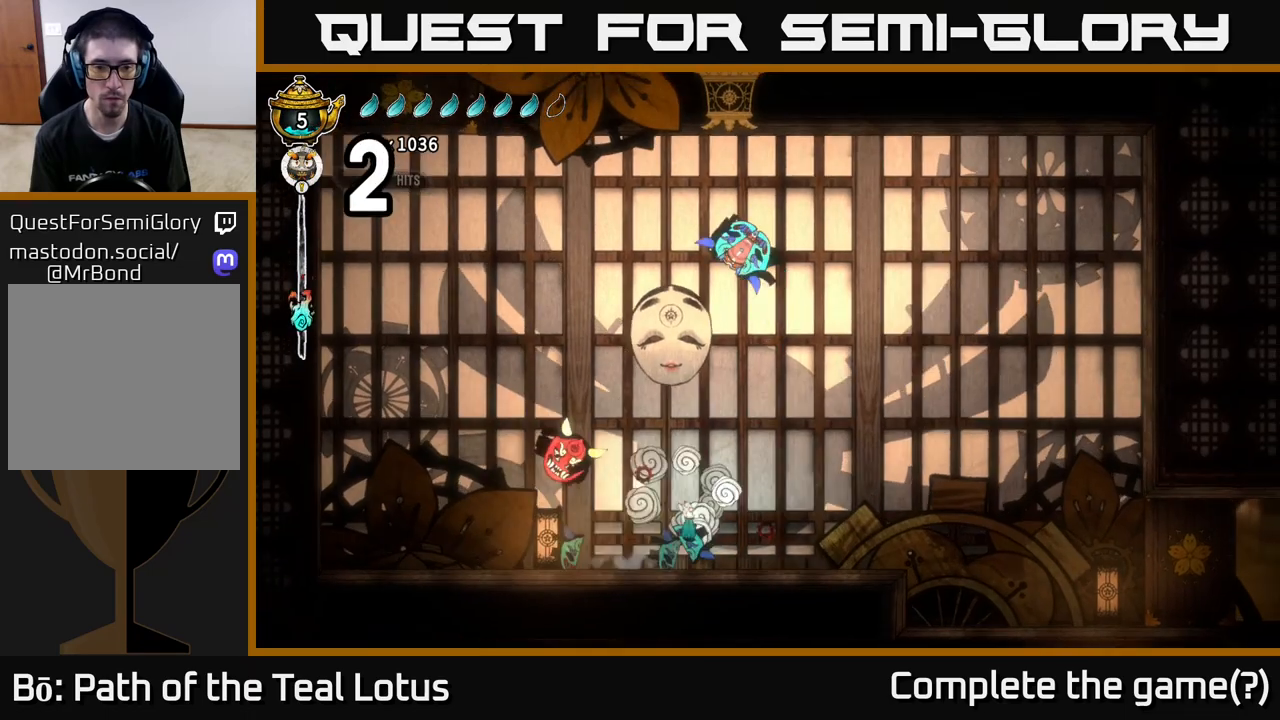
{"buttons": [], "left_stick": "center", "right_stick": "center", "events": [[117, "left_stick", "left"], [167, "R1", "down"], [250, "left_stick", "center"], [350, "R1", "up"]]}
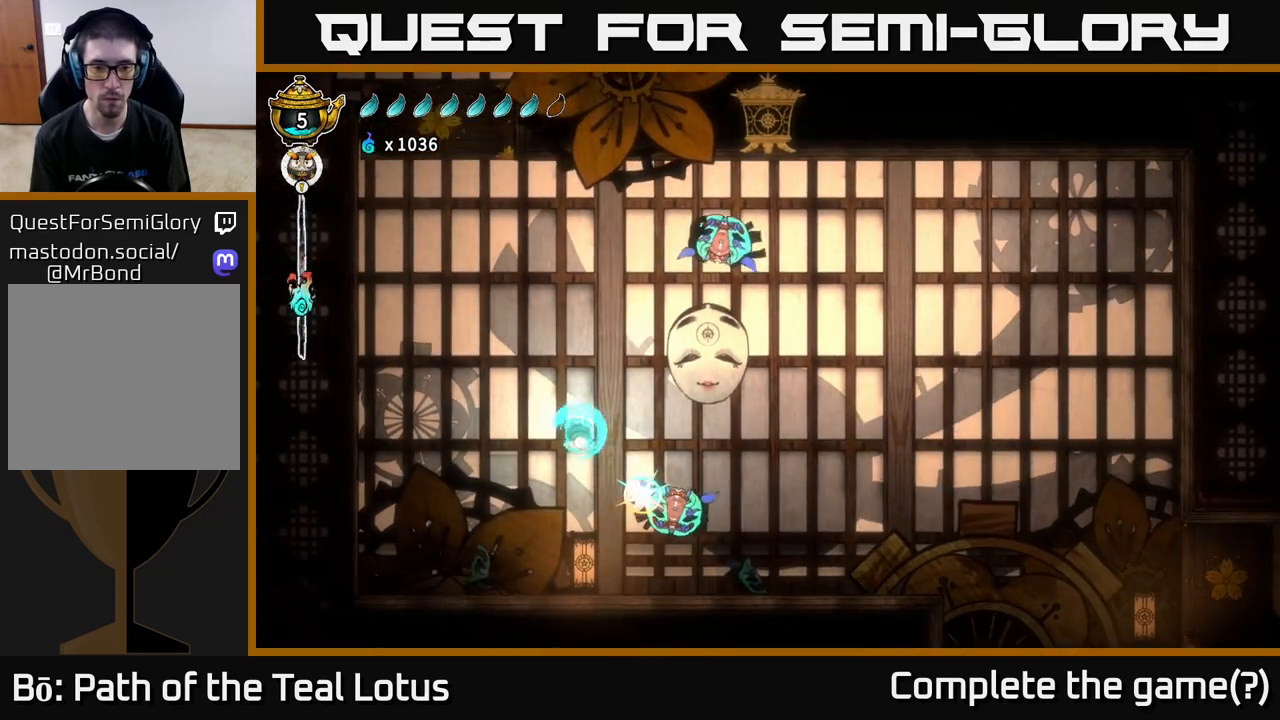
{"buttons": [], "left_stick": "right", "right_stick": "center", "events": [[50, "left_stick", "right"], [233, "X", "down"], [283, "X", "up"]]}